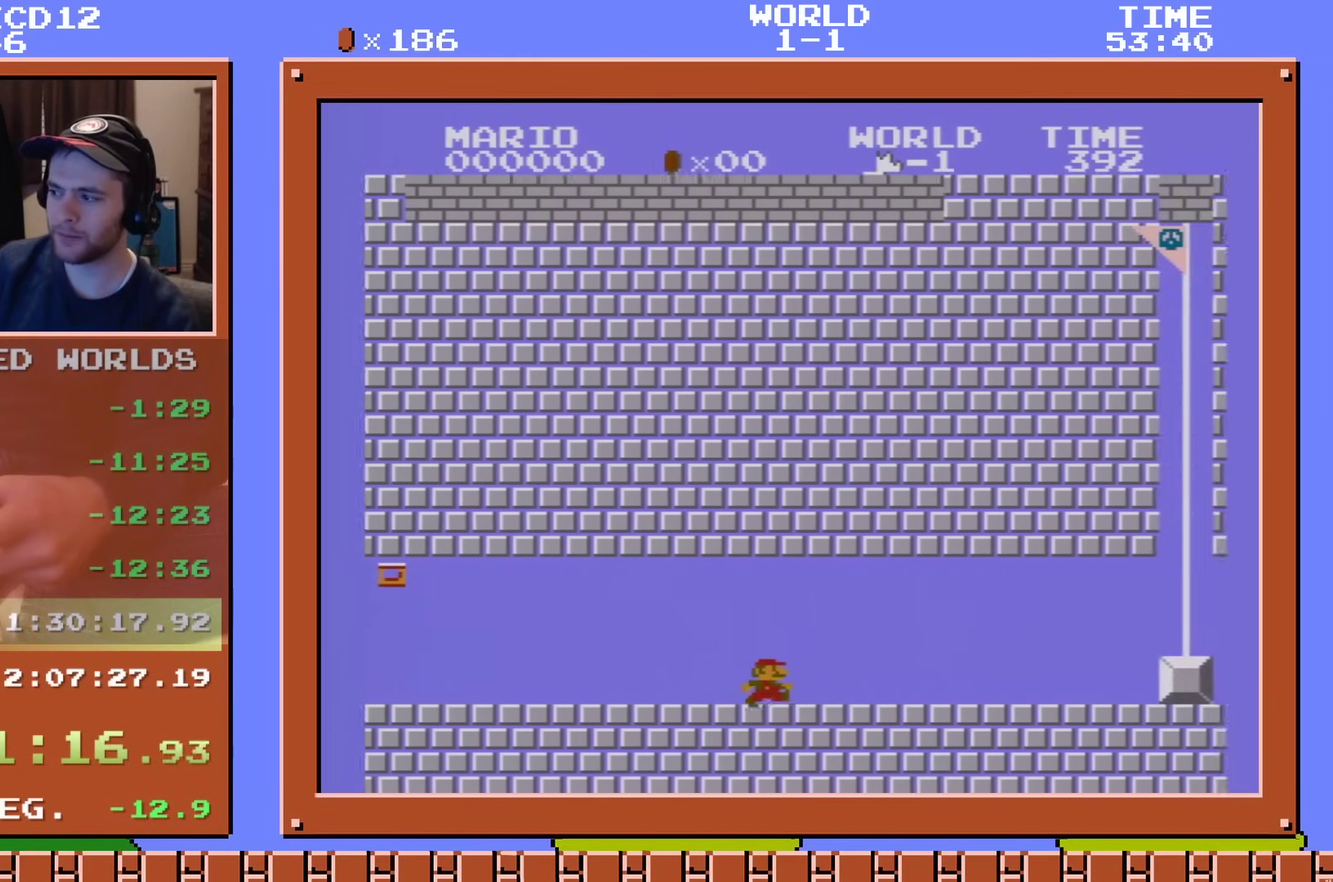
Gameplay with a controller (Nintendo layout); each line is a JSON object with the inputs held at the frame after it (dt_ms = milliseconds from this image to that frame). "events" lists button and stick changes between this image and that frame as [ms after this image, input, new state], when the widget could be followed in between. Not read: L3 R3.
{"dt_ms": 500, "buttons": ["B", "DPAD_RIGHT"], "events": []}
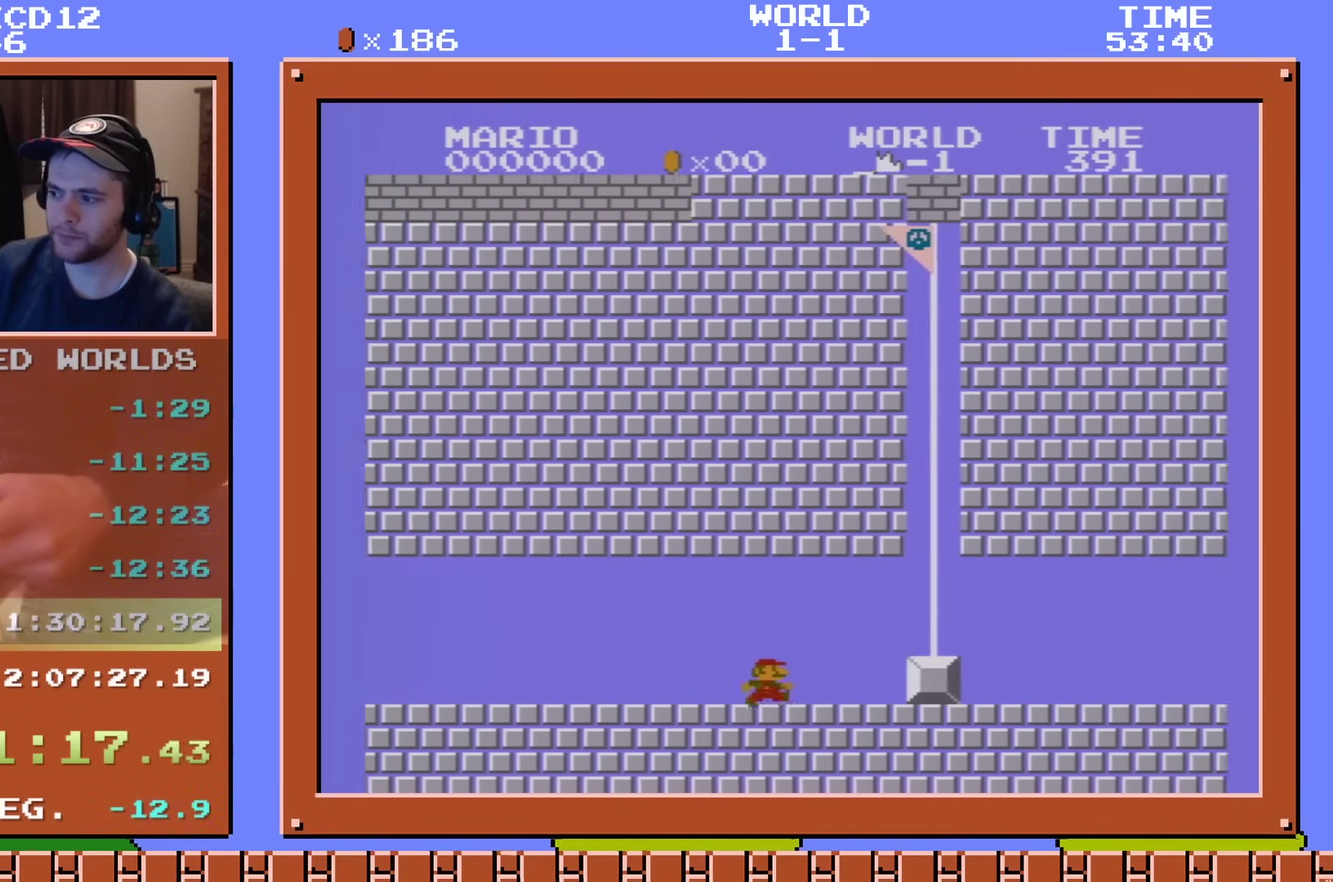
{"dt_ms": 501, "buttons": ["B"], "events": [[17, "A", "down"], [67, "A", "up"], [417, "DPAD_RIGHT", "up"]]}
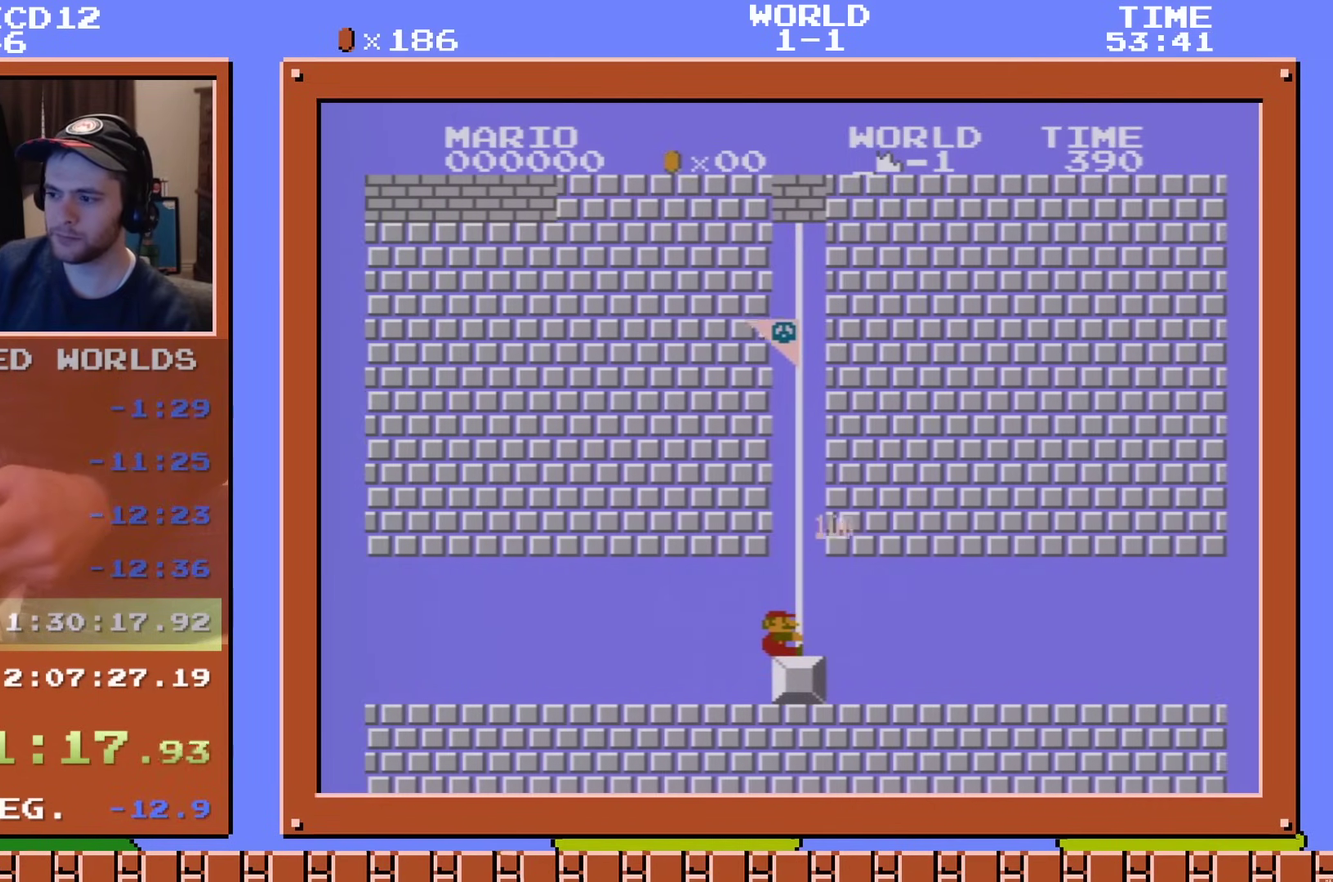
{"dt_ms": 500, "buttons": [], "events": [[83, "B", "up"]]}
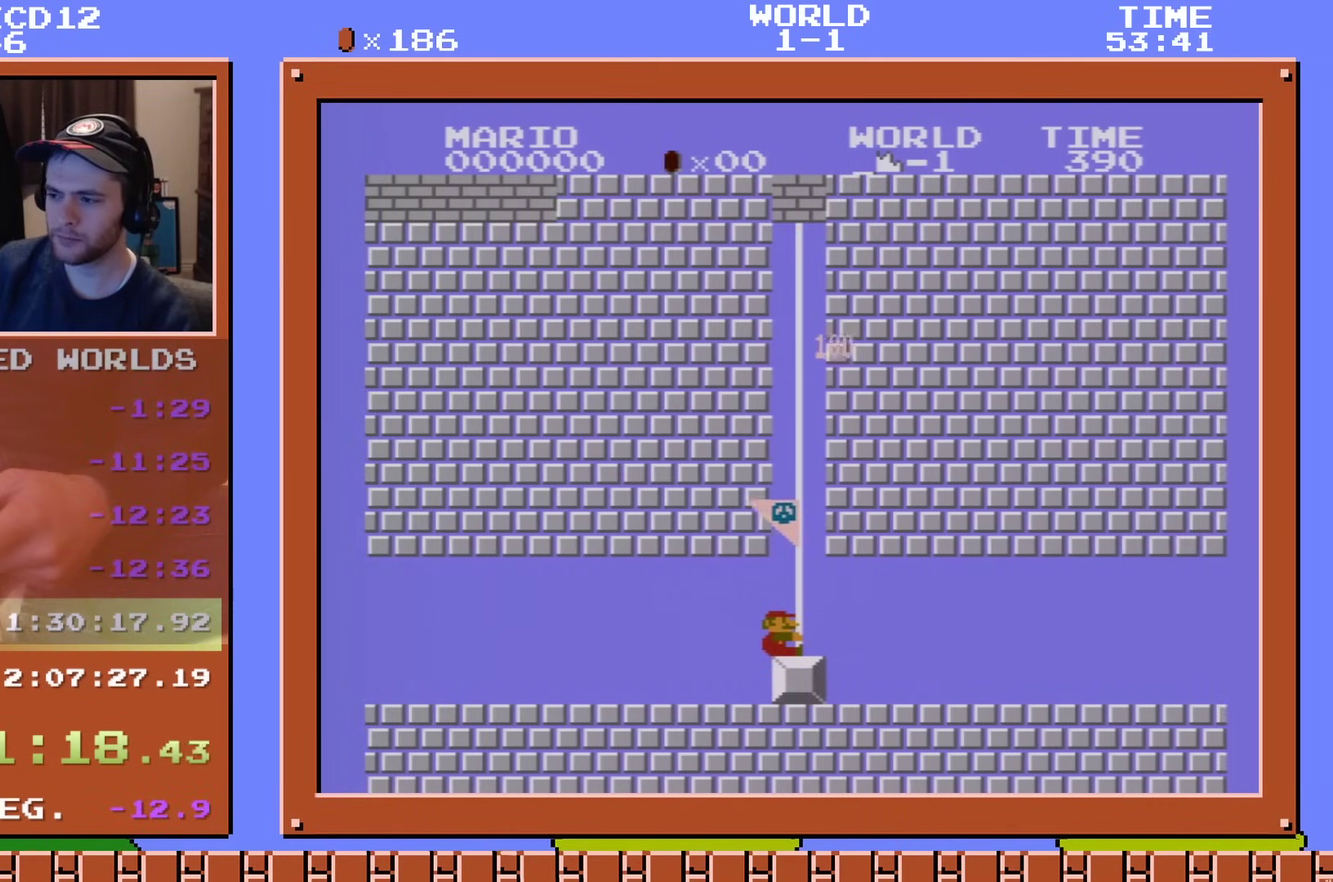
{"dt_ms": 501, "buttons": [], "events": []}
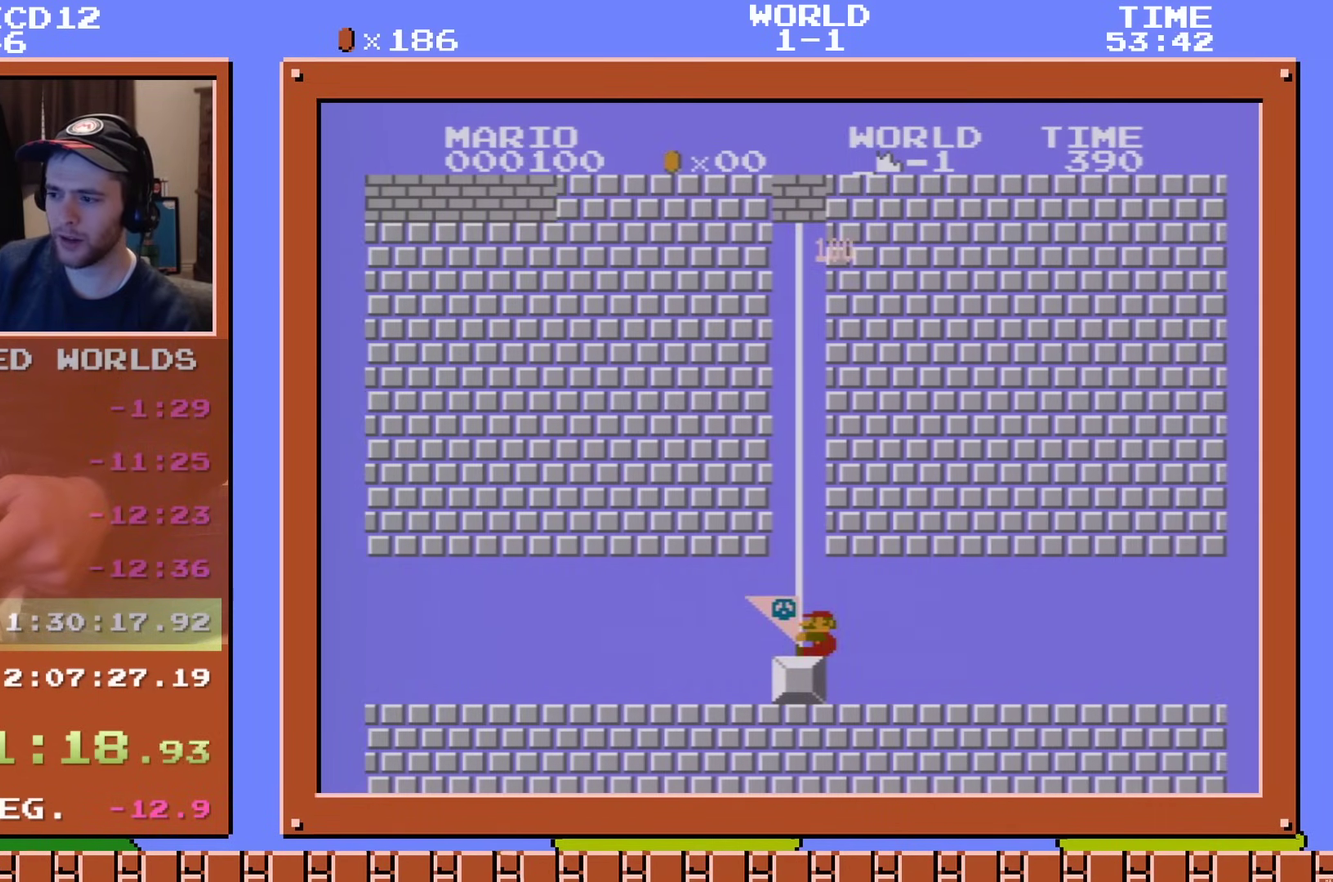
{"dt_ms": 500, "buttons": [], "events": []}
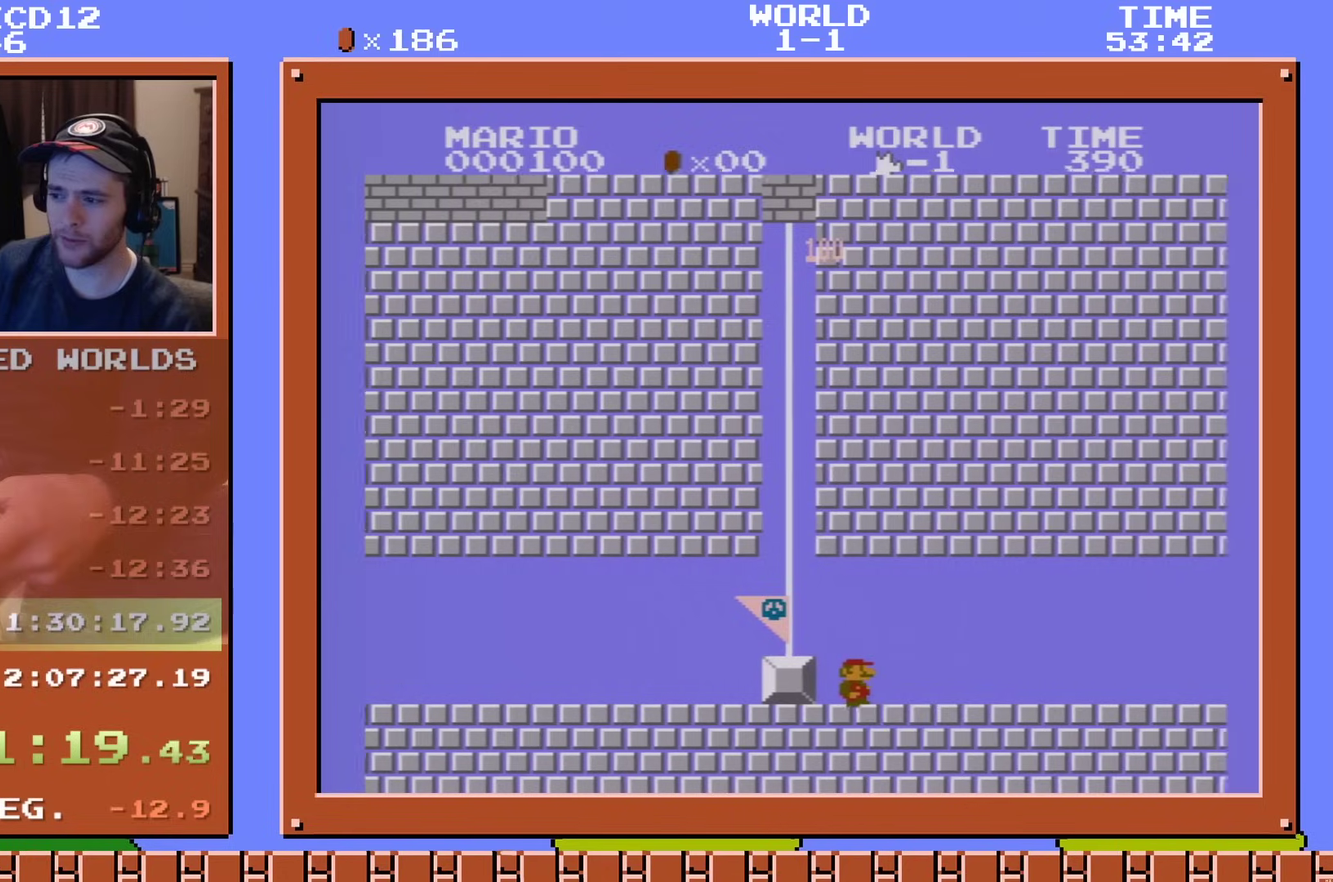
{"dt_ms": 601, "buttons": ["B"], "events": [[584, "B", "down"]]}
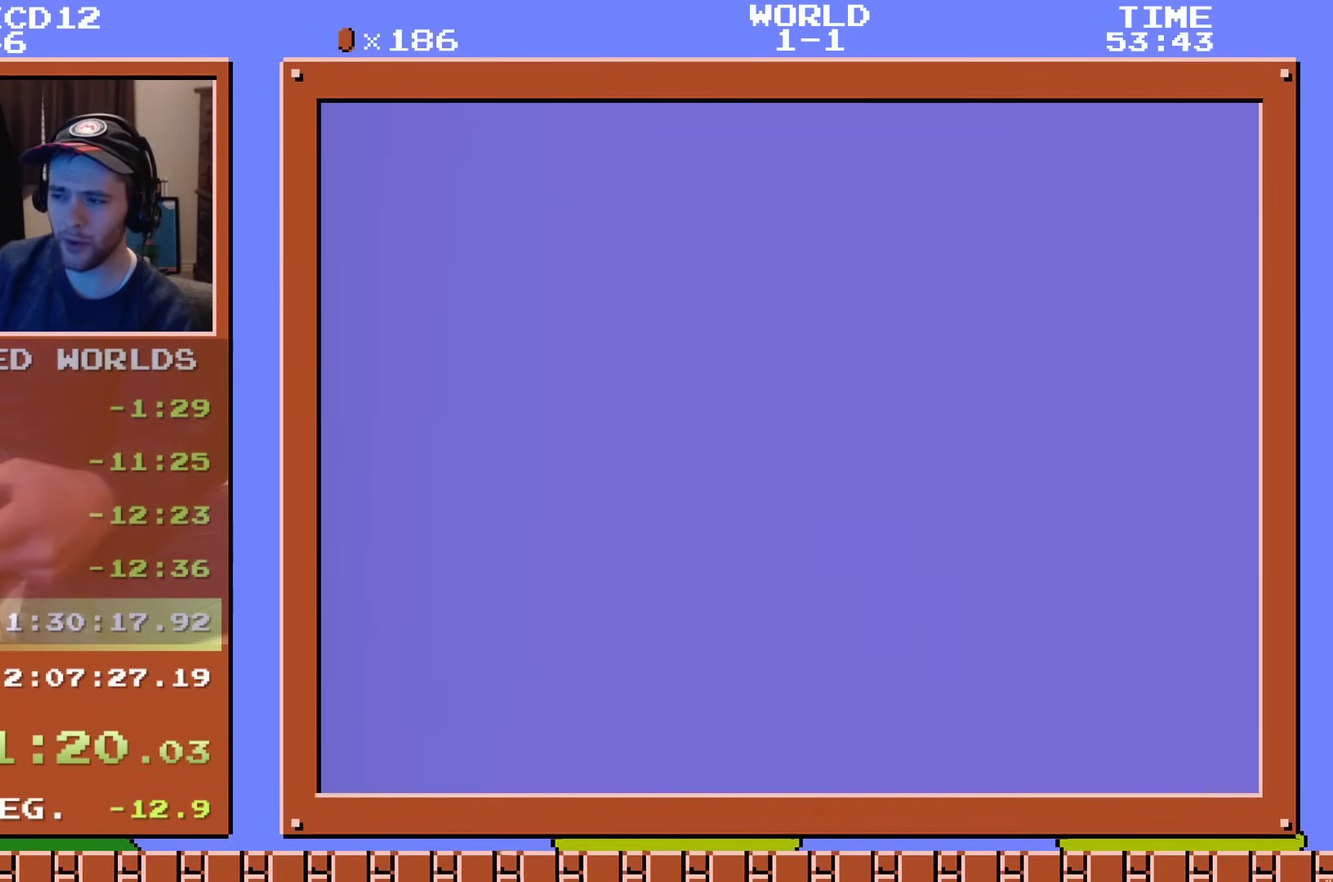
{"dt_ms": 400, "buttons": ["B", "DPAD_RIGHT"], "events": [[33, "DPAD_RIGHT", "down"]]}
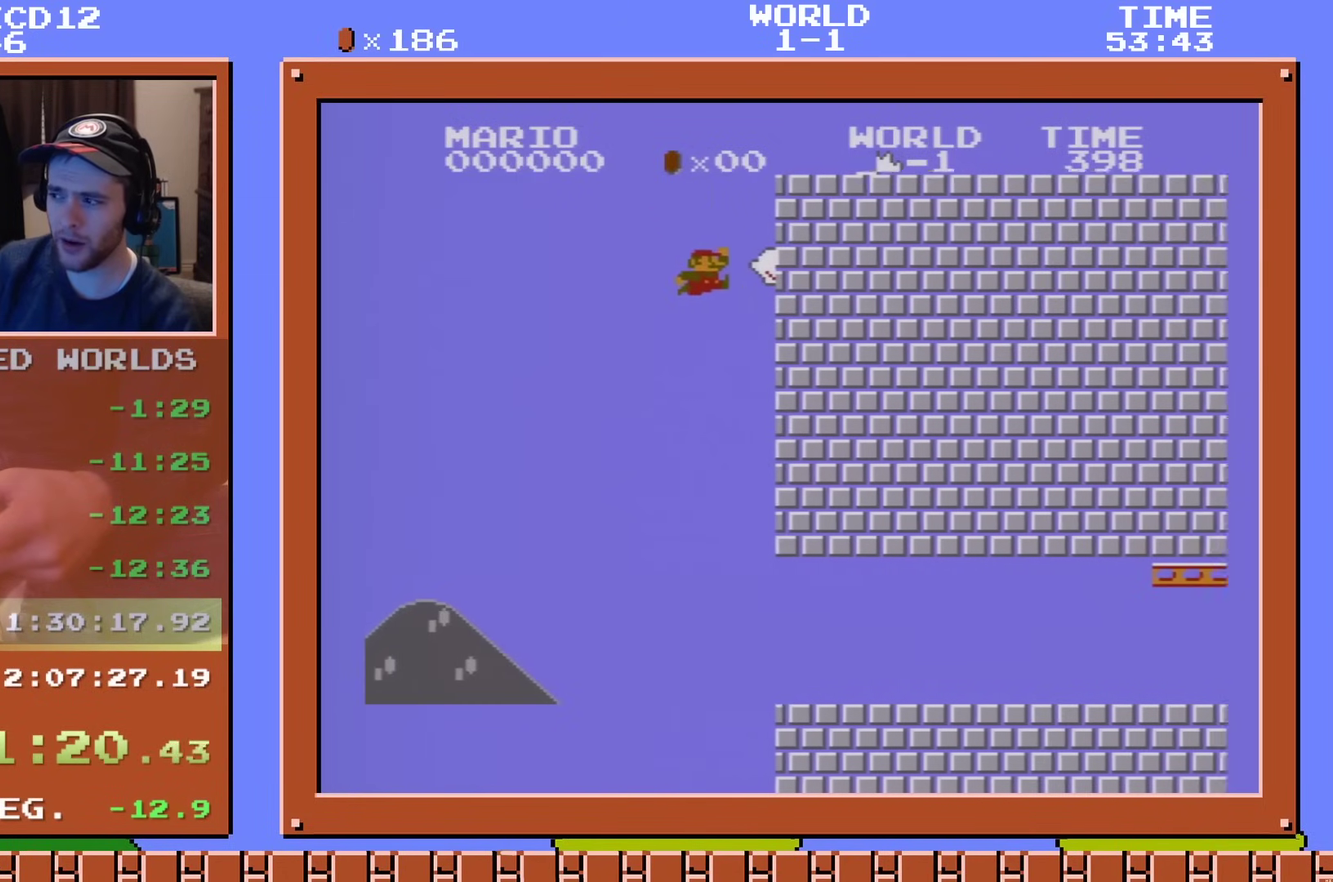
{"dt_ms": 400, "buttons": ["B"], "events": [[384, "DPAD_RIGHT", "up"]]}
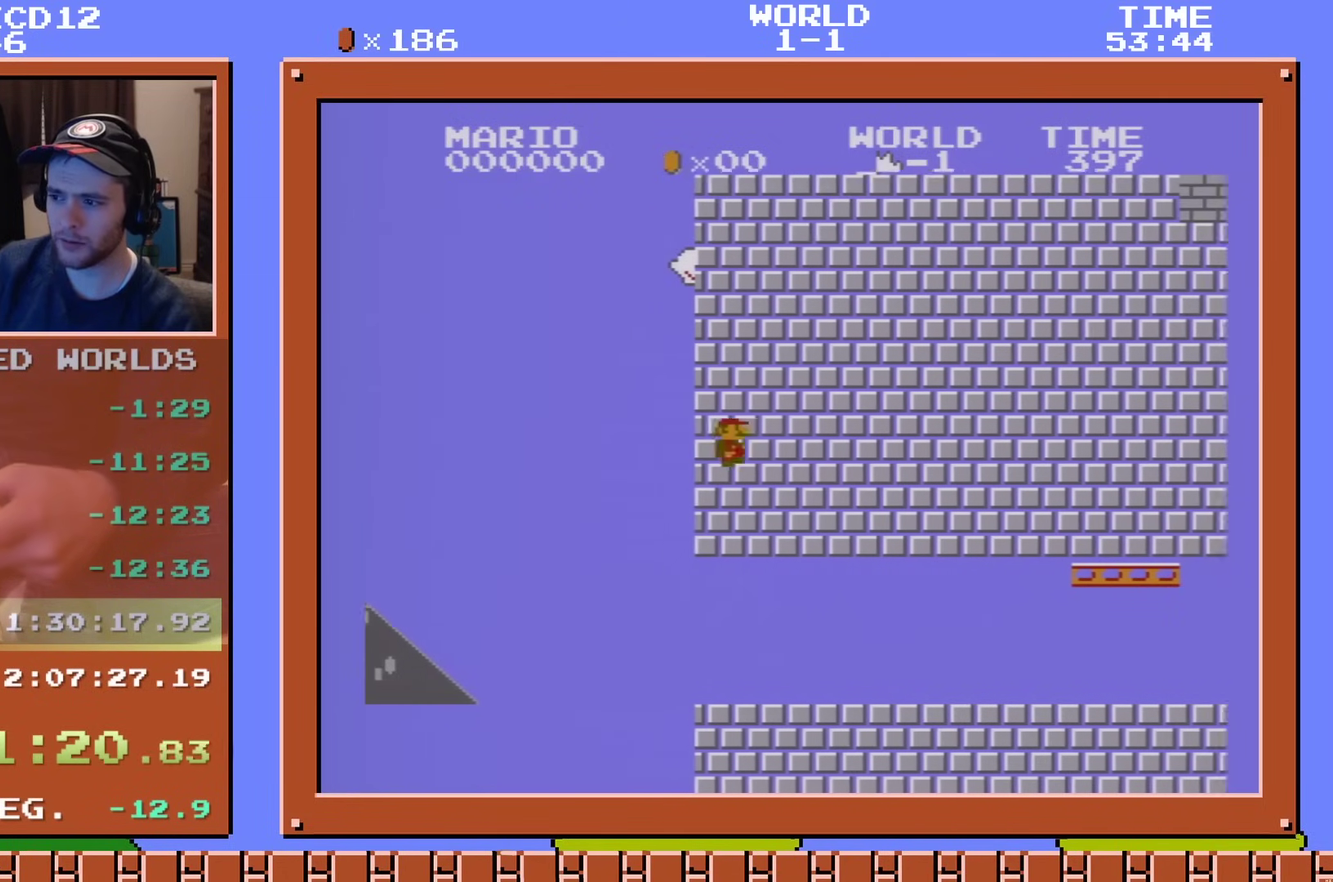
{"dt_ms": 101, "buttons": ["B", "DPAD_LEFT"], "events": [[84, "DPAD_LEFT", "down"]]}
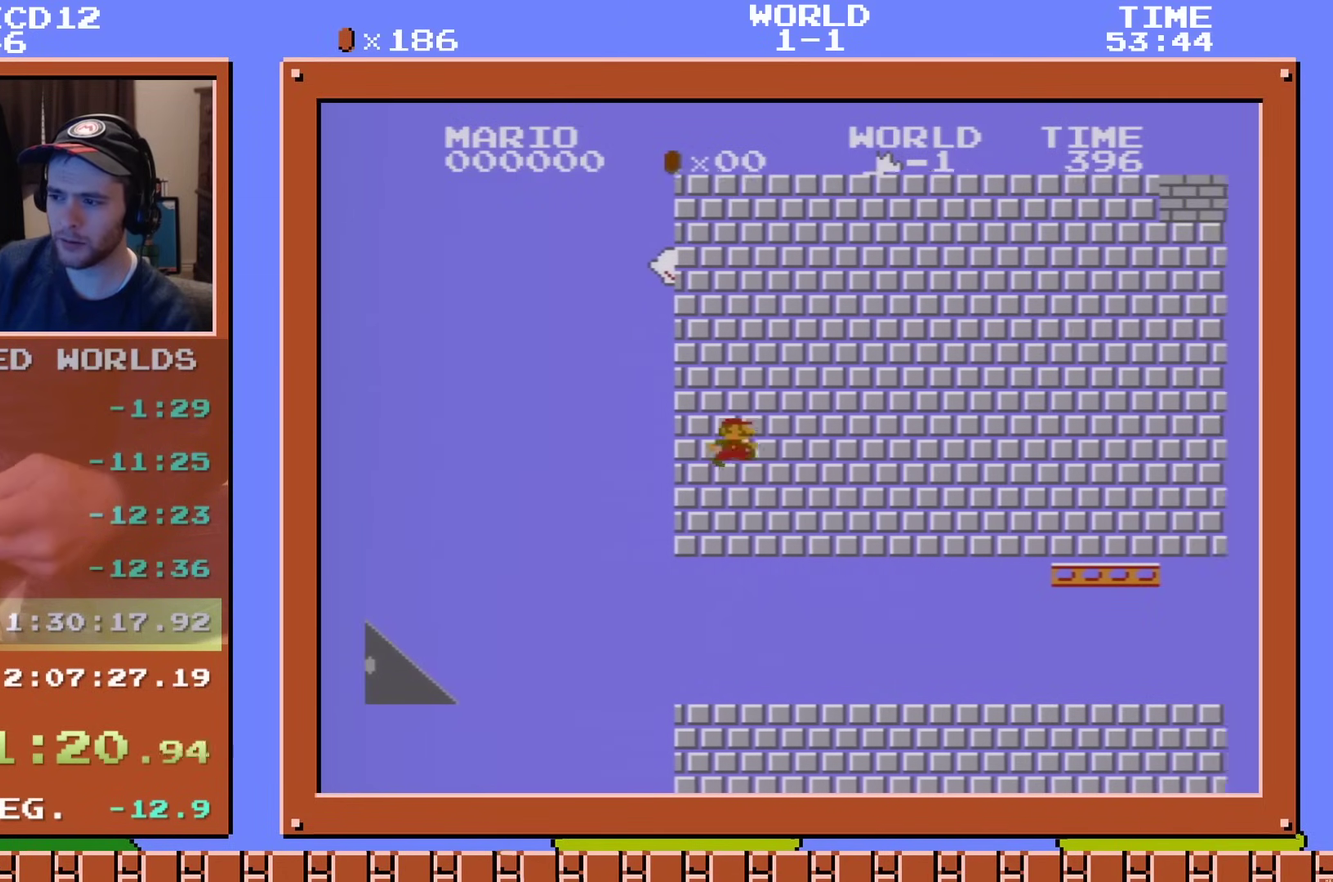
{"dt_ms": 200, "buttons": ["B", "DPAD_RIGHT"], "events": [[100, "DPAD_LEFT", "up"], [200, "DPAD_RIGHT", "down"]]}
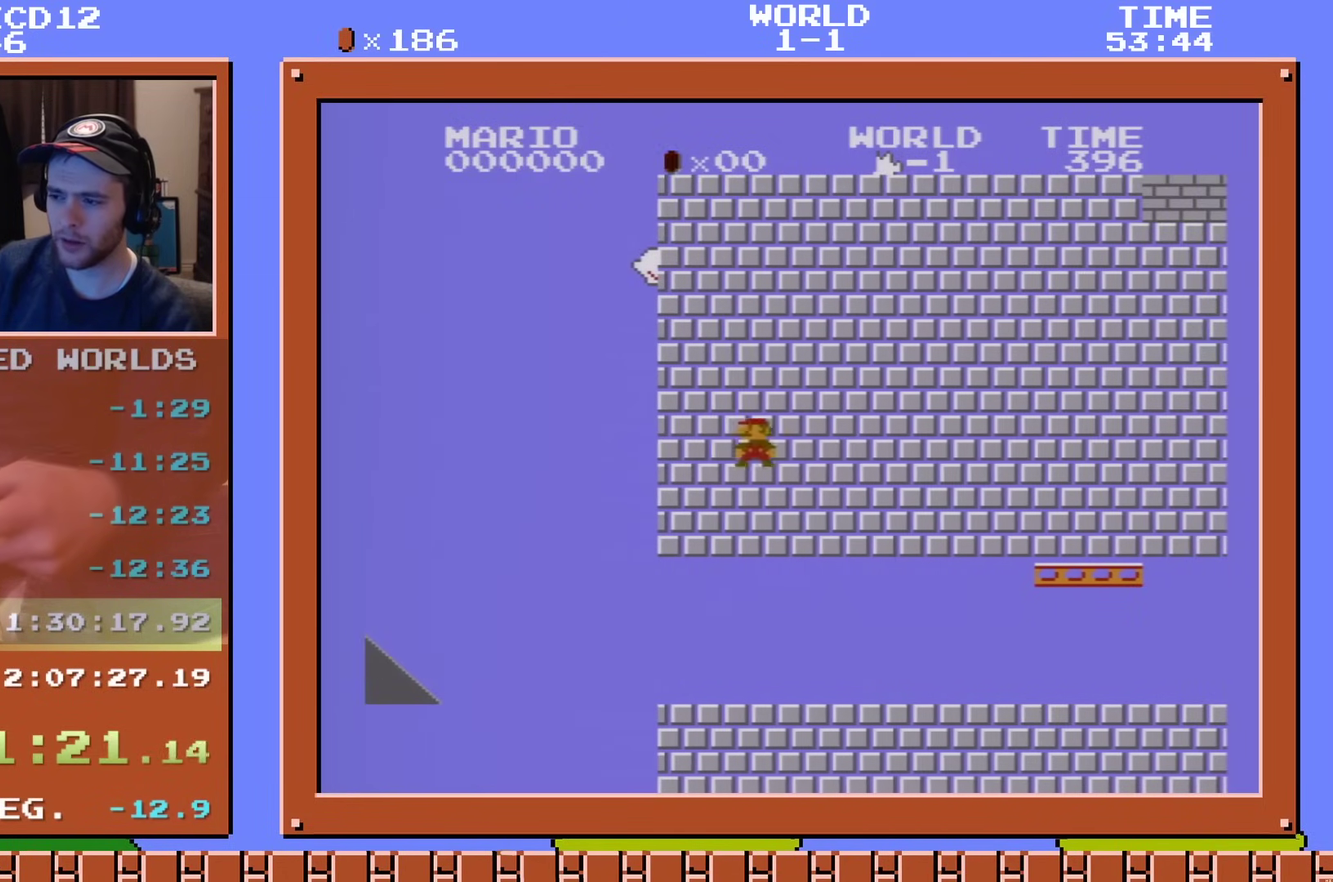
{"dt_ms": 300, "buttons": ["B", "DPAD_RIGHT"], "events": []}
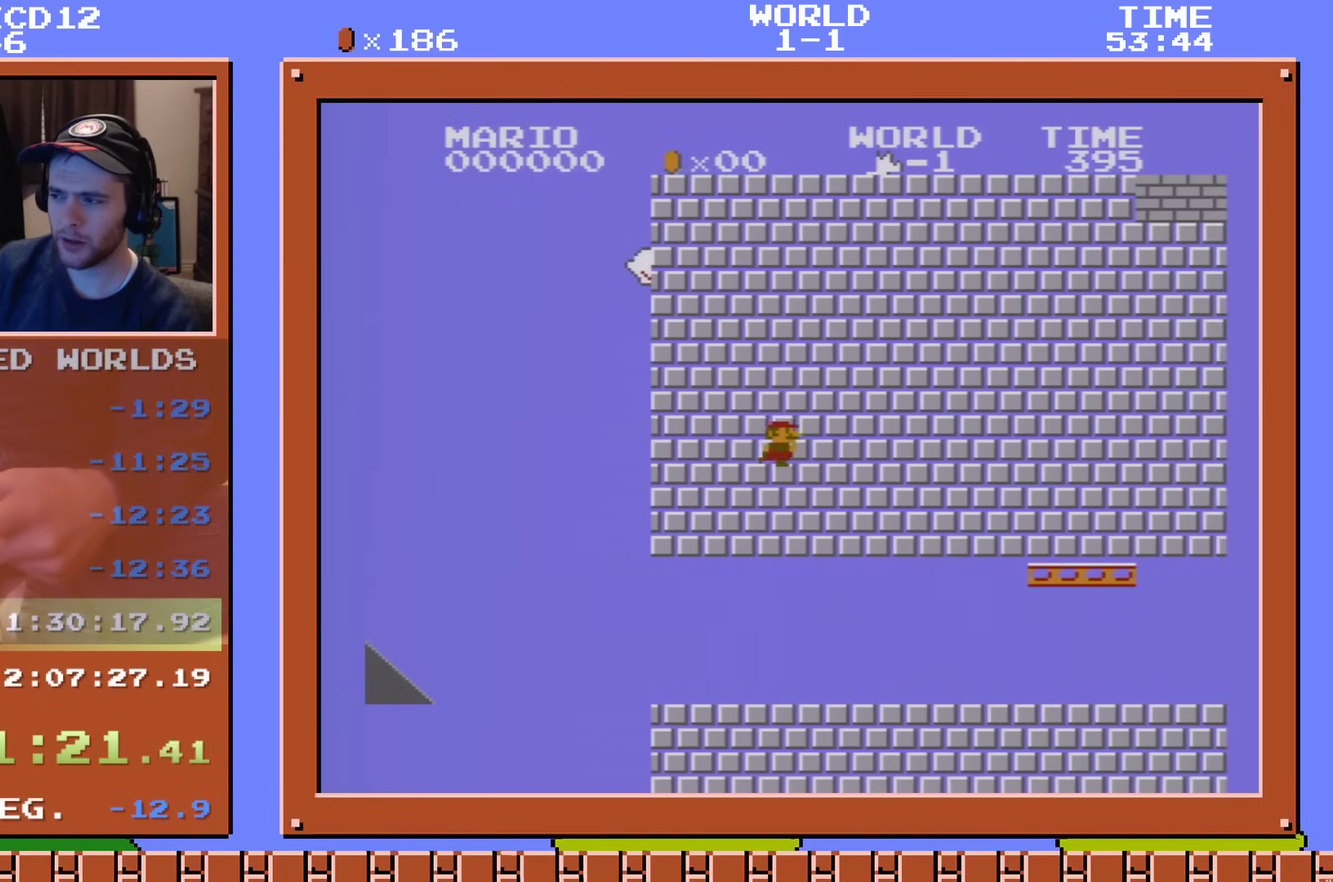
{"dt_ms": 501, "buttons": ["B", "DPAD_RIGHT"], "events": []}
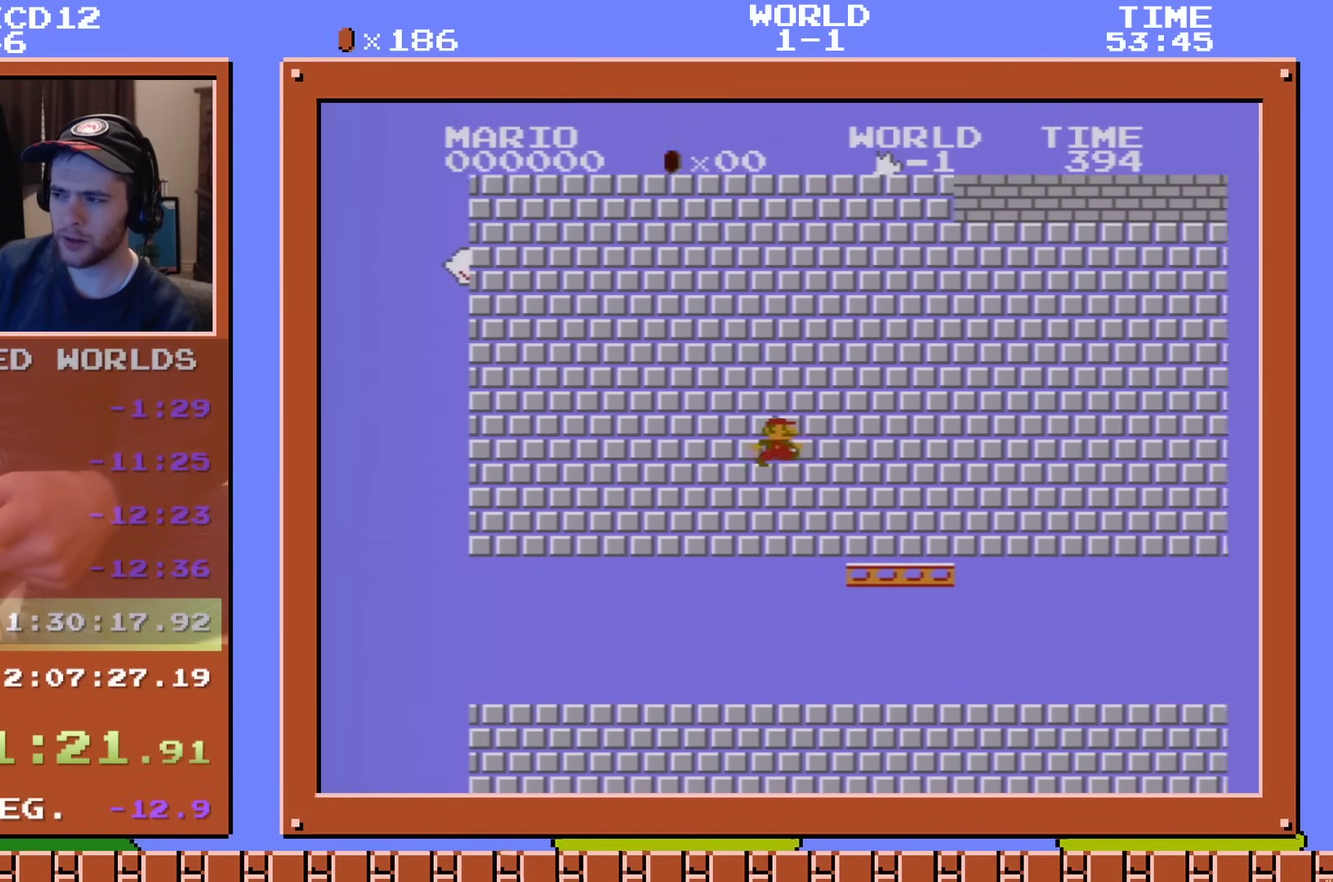
{"dt_ms": 500, "buttons": ["B", "DPAD_RIGHT"], "events": []}
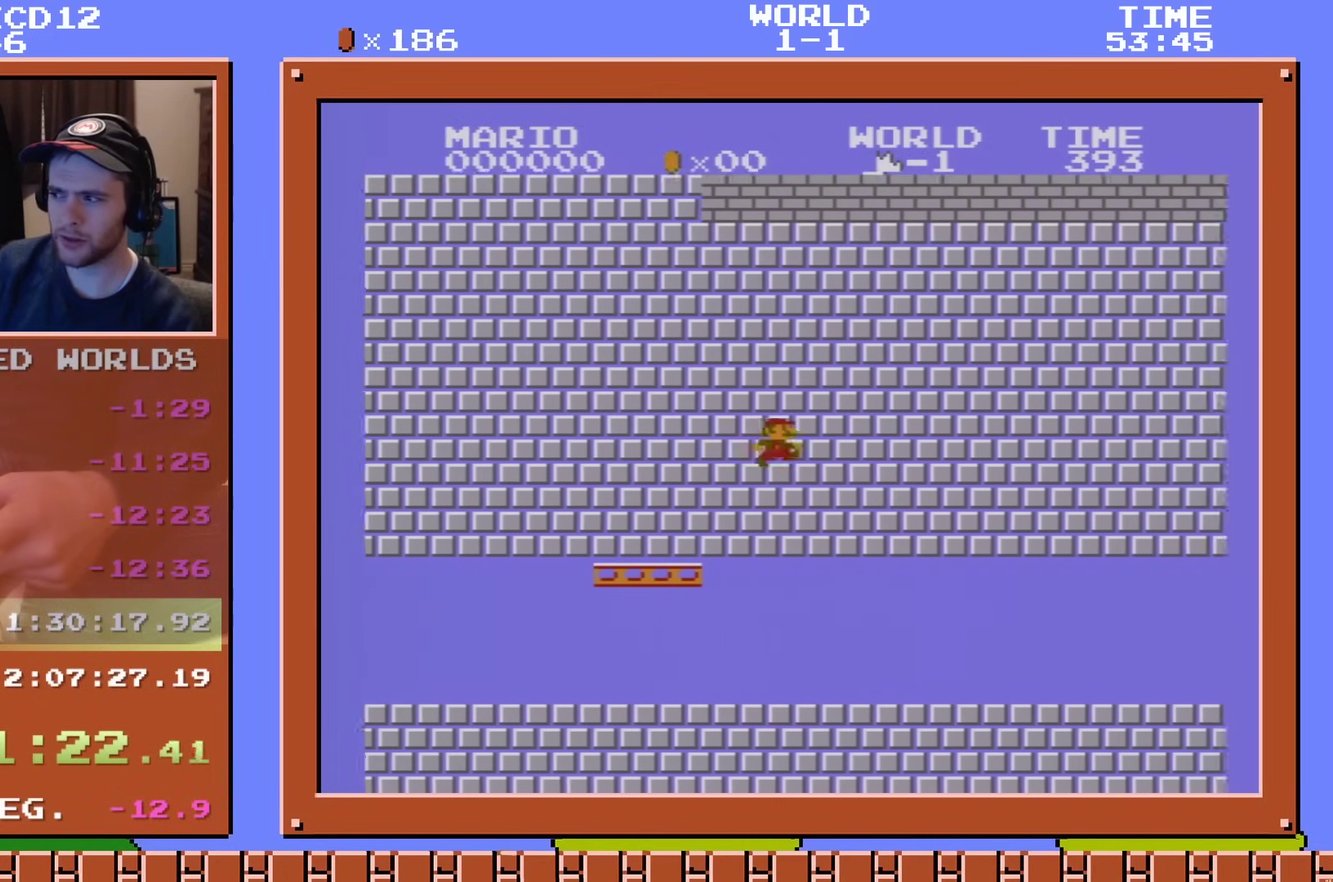
{"dt_ms": 501, "buttons": ["B", "DPAD_RIGHT"], "events": []}
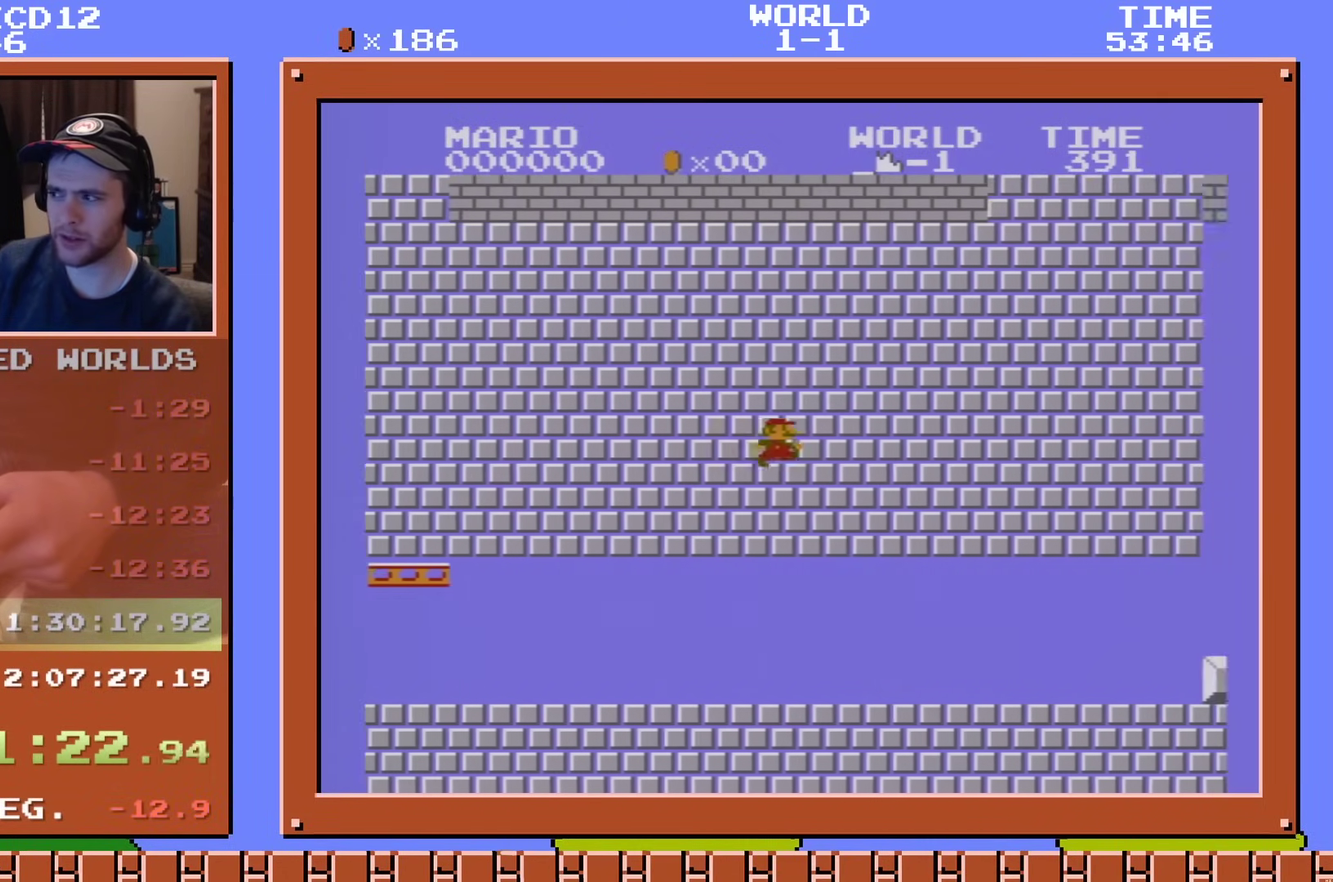
{"dt_ms": 500, "buttons": ["B", "DPAD_RIGHT"], "events": []}
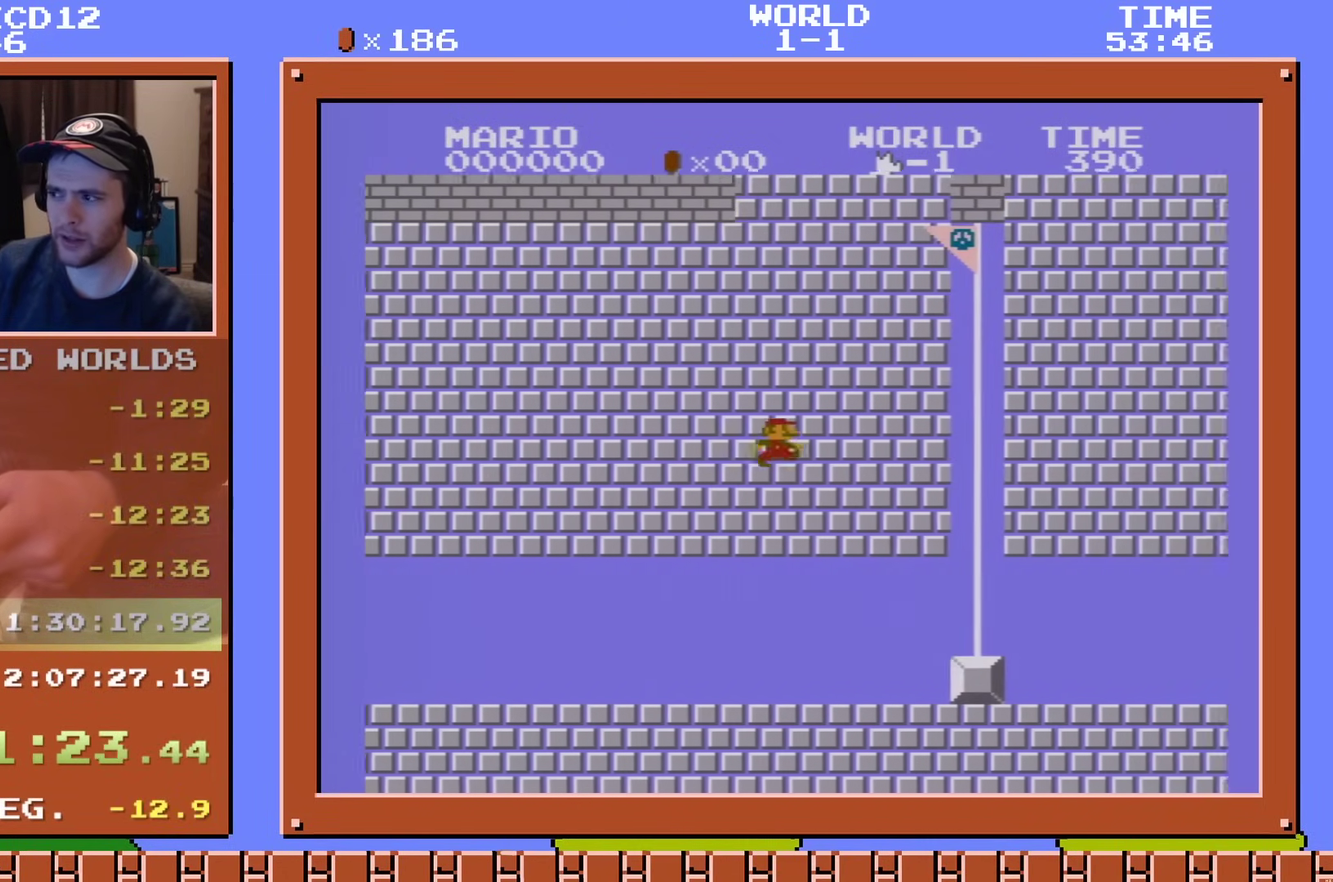
{"dt_ms": 501, "buttons": ["B"], "events": [[300, "DPAD_RIGHT", "up"]]}
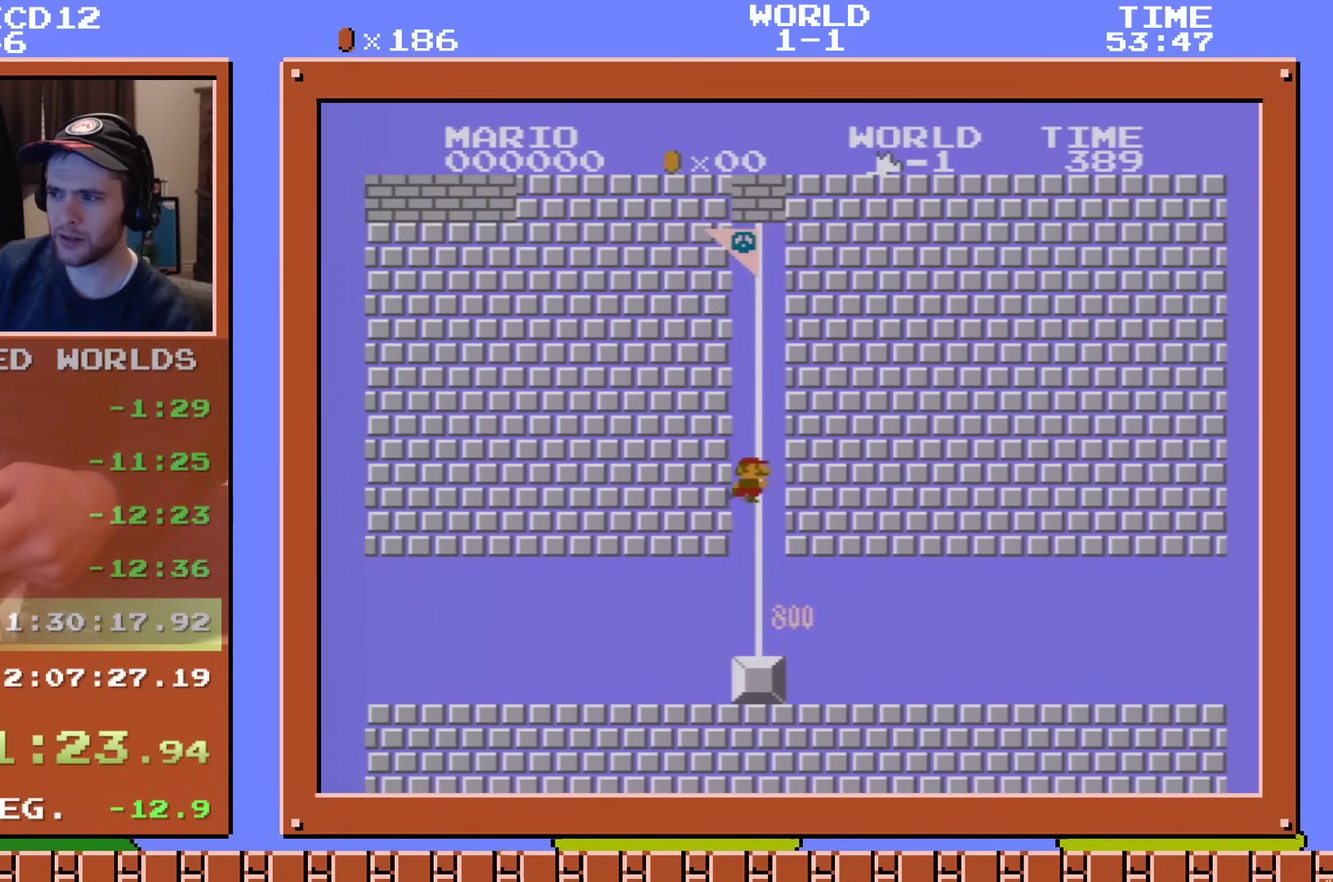
{"dt_ms": 500, "buttons": ["B"], "events": []}
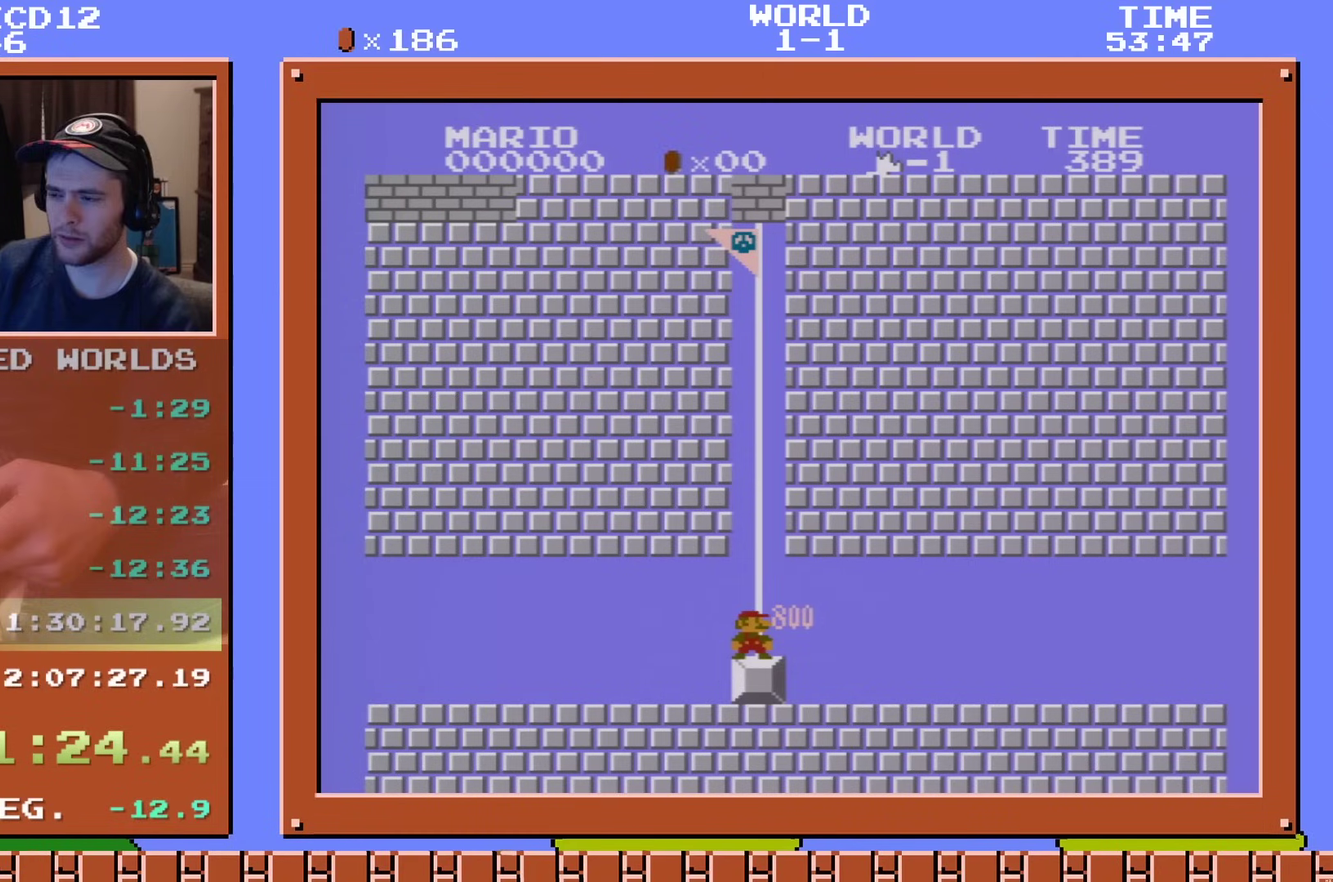
{"dt_ms": 300, "buttons": [], "events": [[250, "B", "up"]]}